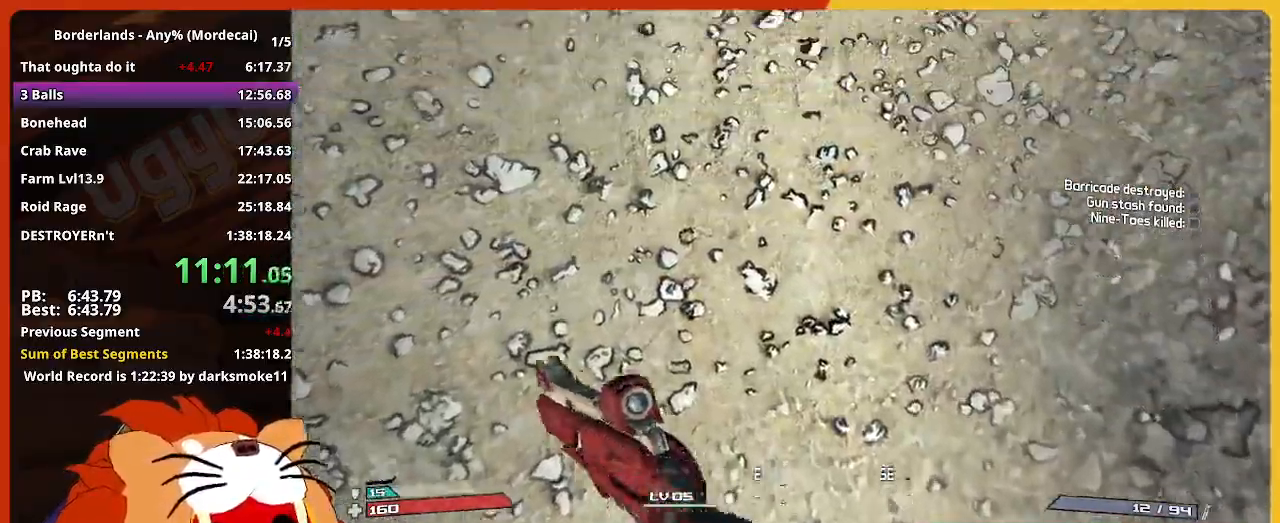
Gameplay with keyboard and mouse; each line is a JSON object with the keys held at the frame after it. "events" lists presses ("down") and releases ("up") of "1", "2", "3", "4", "5", "a", "alt", "c", "caps_lock", "ctrl", "d", "down", "e", "escape", "f", "g", "left", "q", "r", "return", "right", "s", "shift", "space", "t", "tab", "up", "v", "w", "x" and "z" between this image and that frame as [ms after this image, input, new state], when the widget could be followed in between. No other keys are recorded. "mouse_move" is the direction in which the mouse moves at that frame (one of eight, or "still"), when it could be read. Not read: mouse_wheel.
{"keys": ["w"], "mouse_move": "up-left", "events": []}
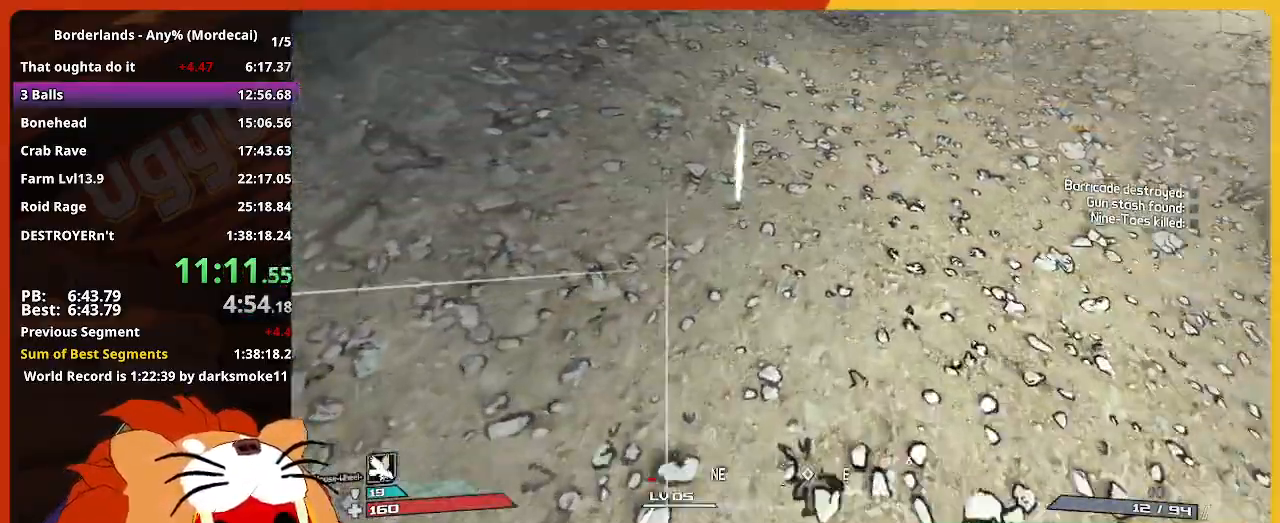
{"keys": ["w"], "mouse_move": "still", "events": []}
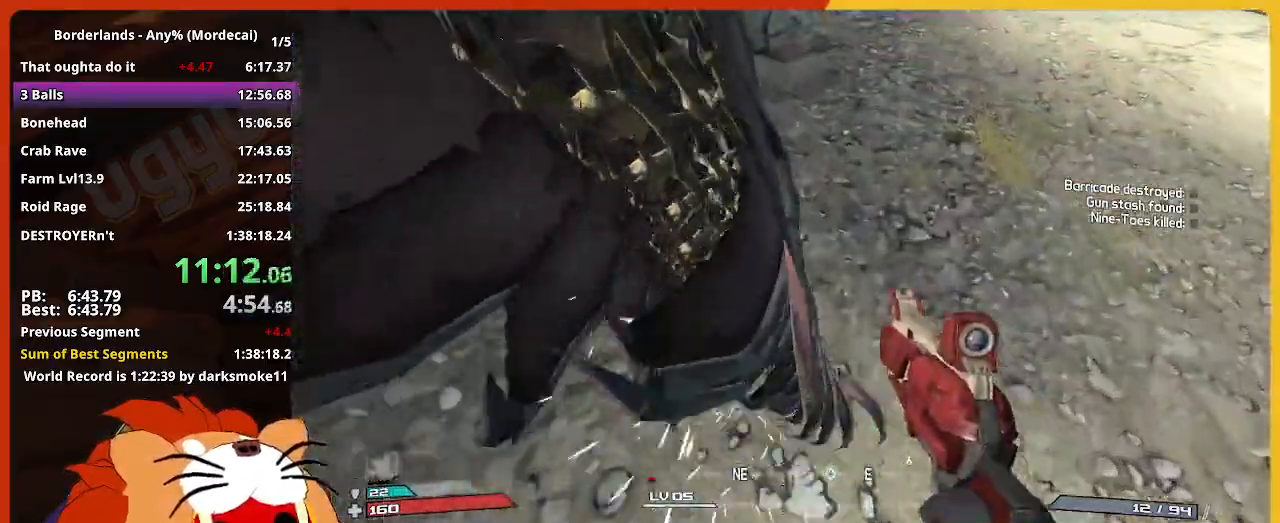
{"keys": ["w"], "mouse_move": "still", "events": []}
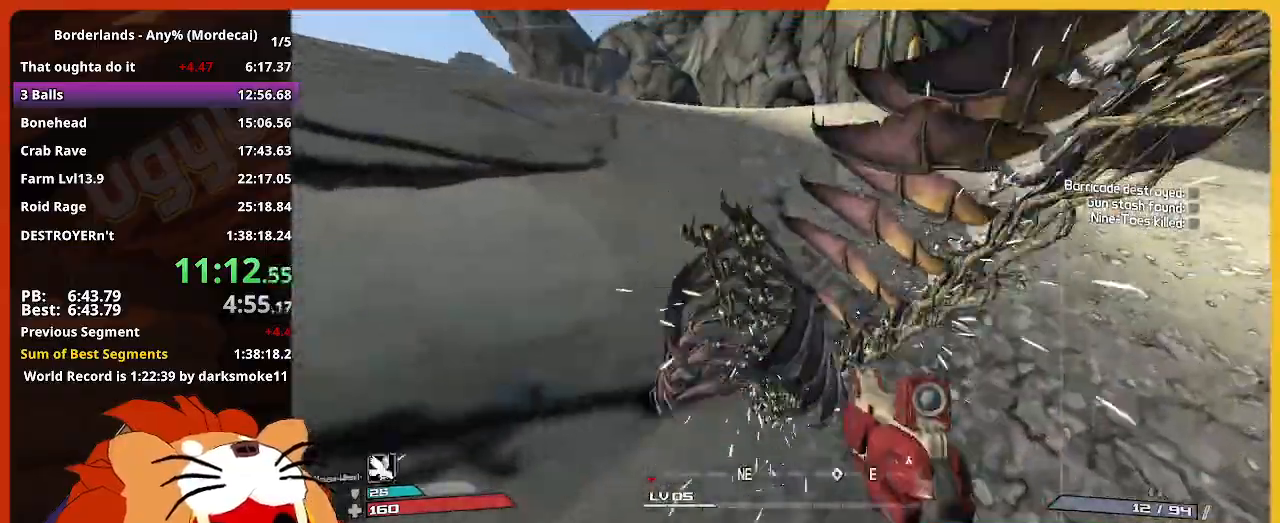
{"keys": ["w"], "events": []}
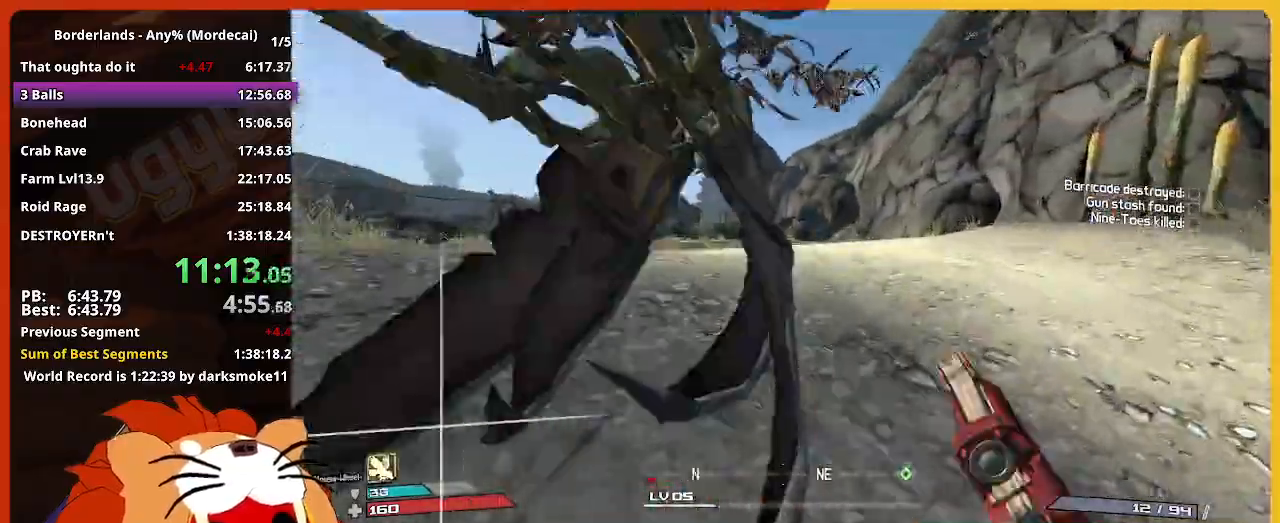
{"keys": ["w"], "mouse_move": "still", "events": []}
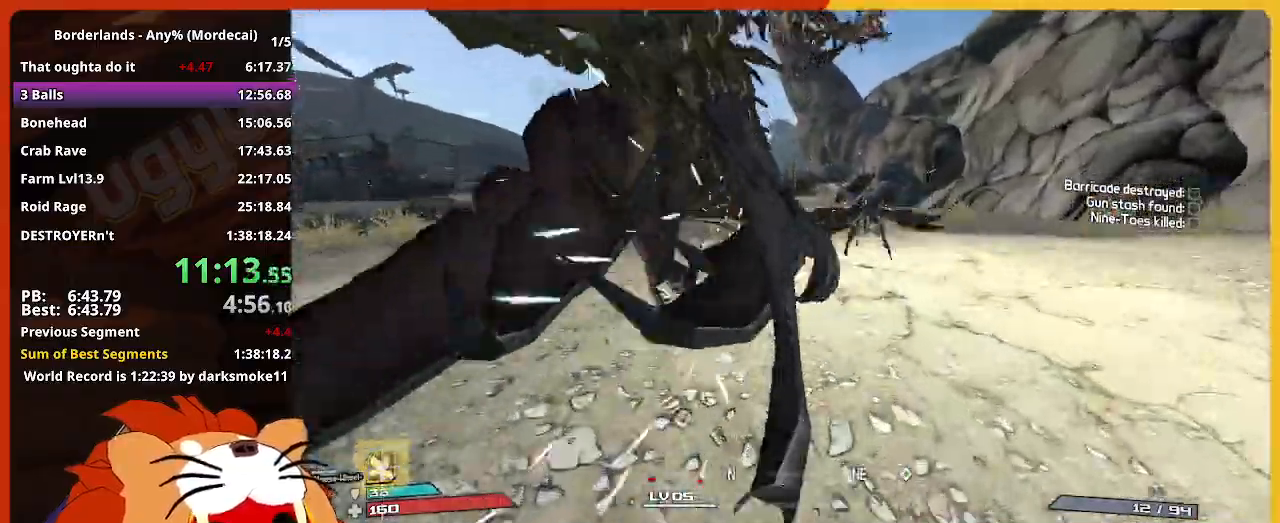
{"keys": ["w"], "mouse_move": "still", "events": []}
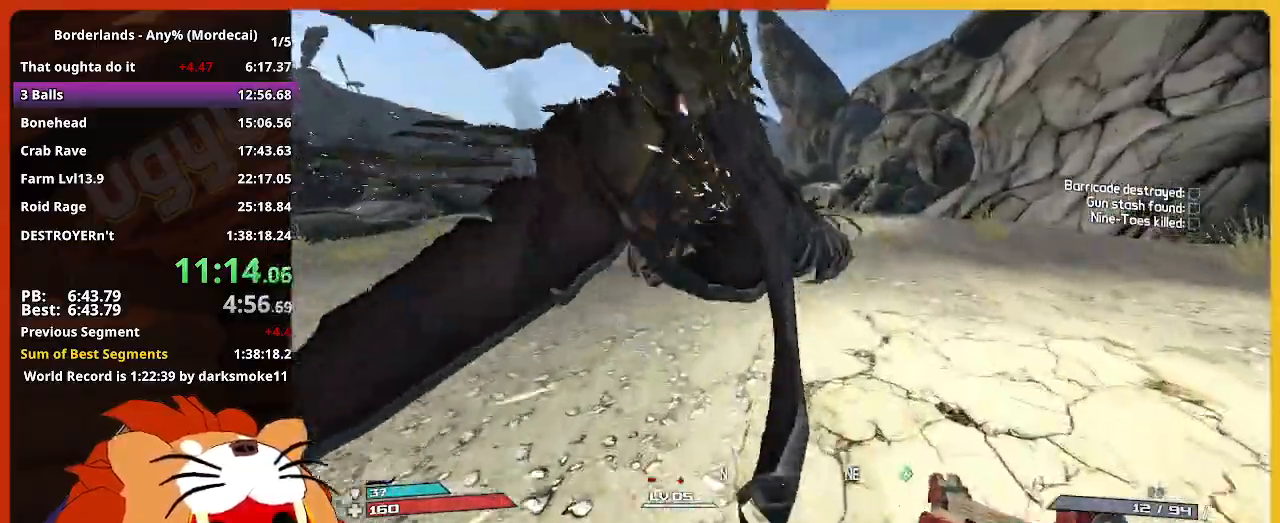
{"keys": ["w"], "mouse_move": "still", "events": []}
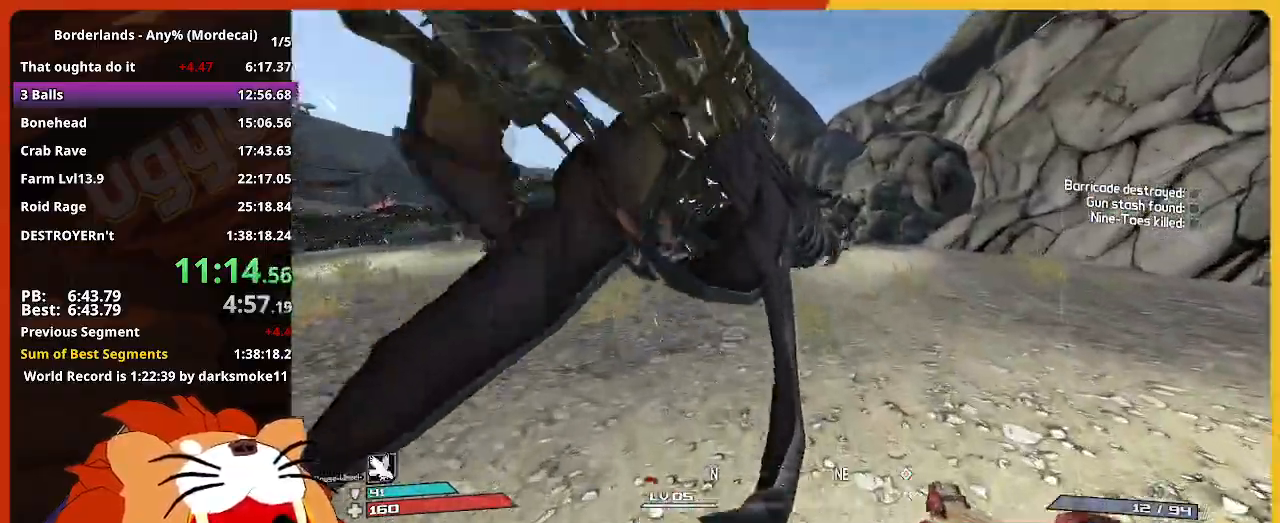
{"keys": ["w"], "mouse_move": "still", "events": []}
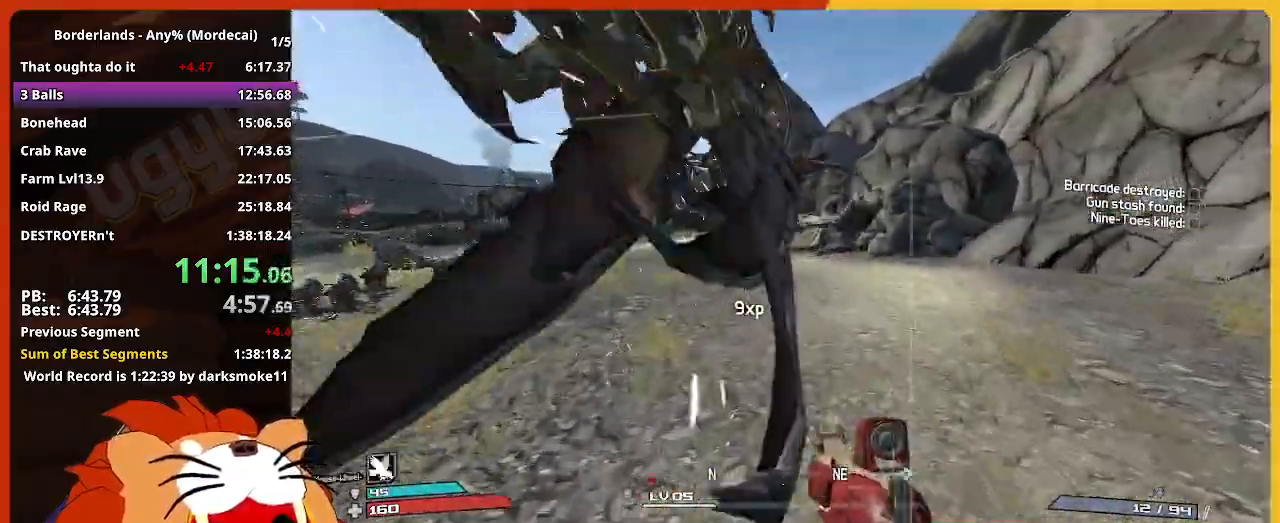
{"keys": ["w"], "mouse_move": "still", "events": []}
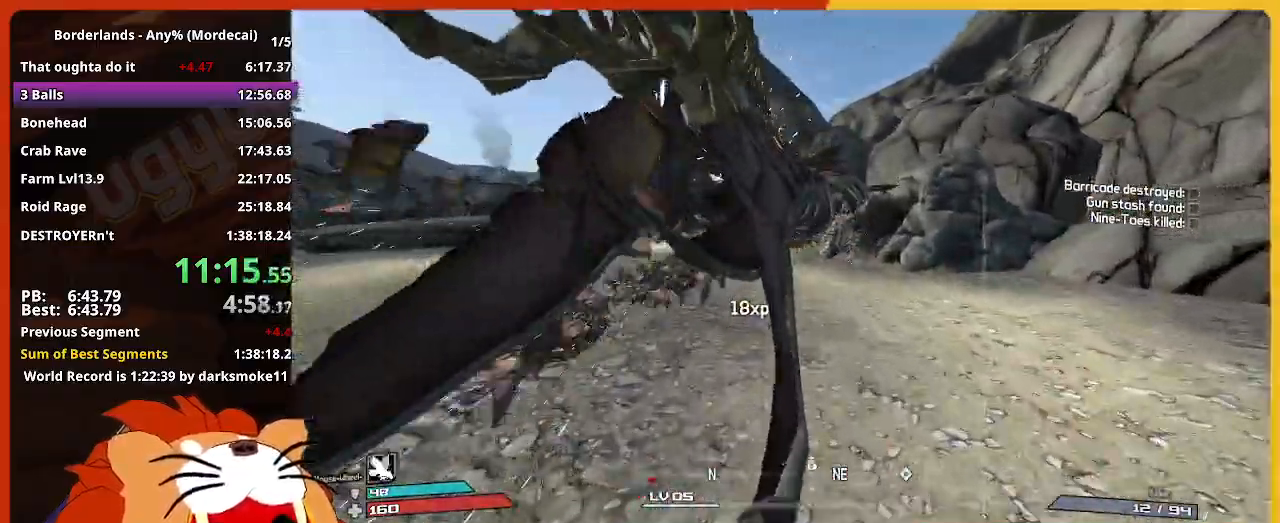
{"keys": ["w"], "mouse_move": "still", "events": []}
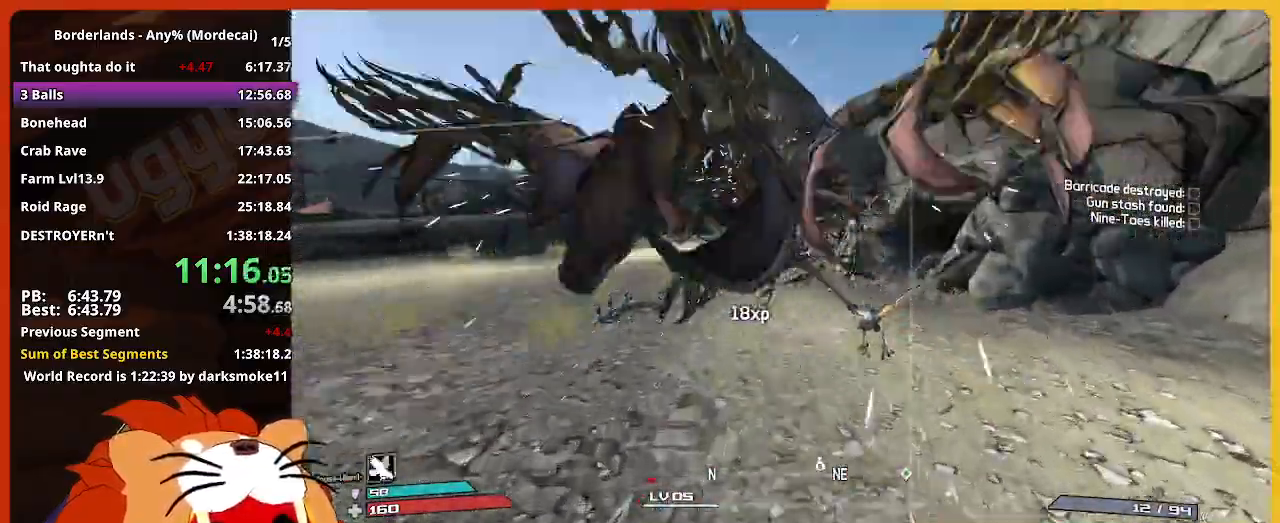
{"keys": ["w"], "mouse_move": "still", "events": []}
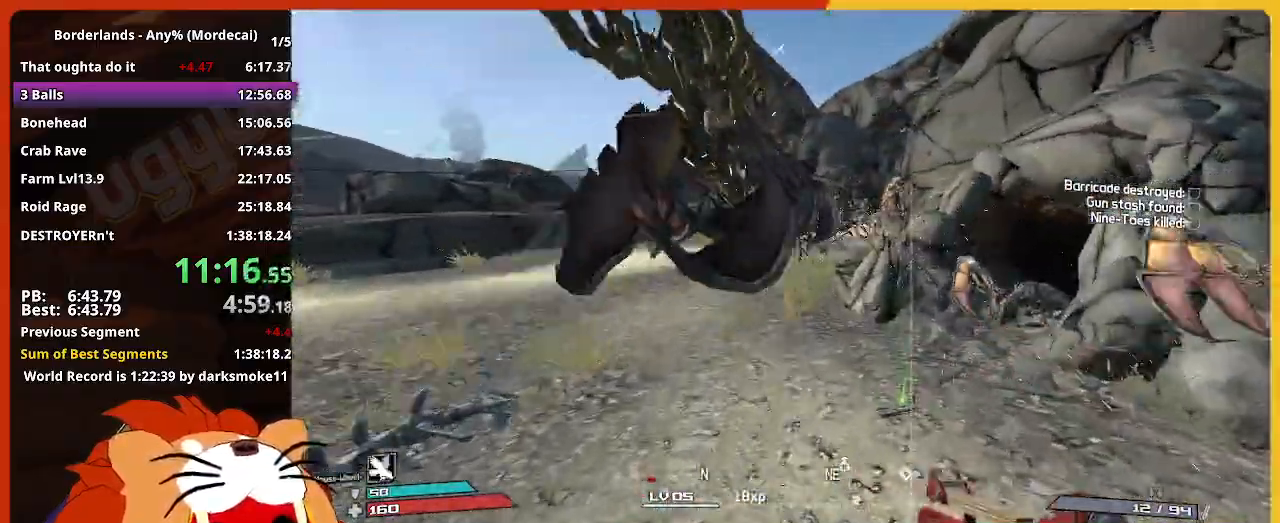
{"keys": ["w"], "mouse_move": "still", "events": []}
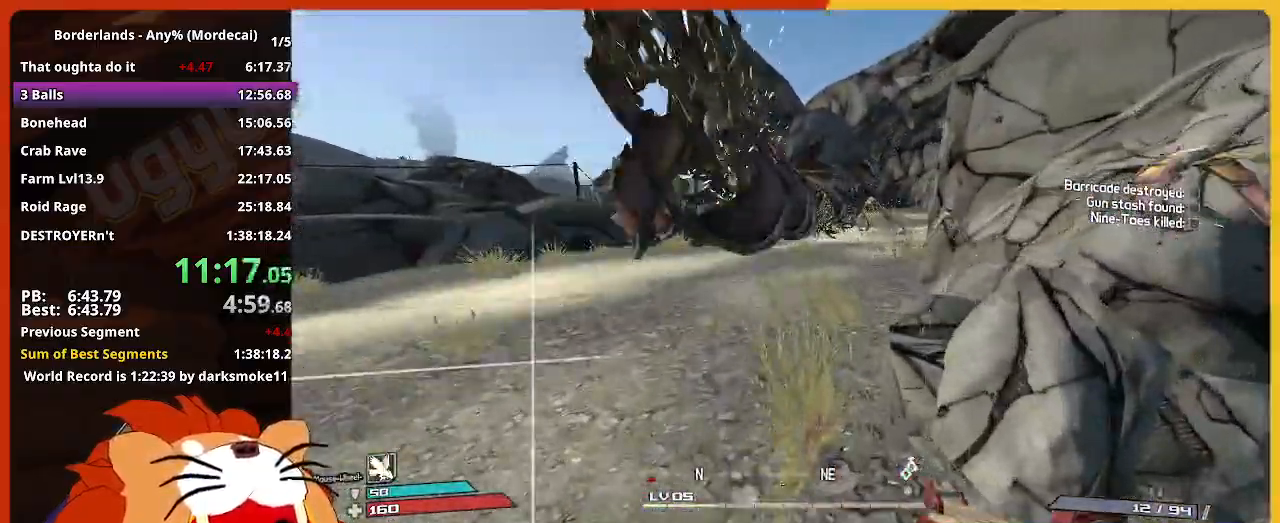
{"keys": ["w"], "mouse_move": "still", "events": []}
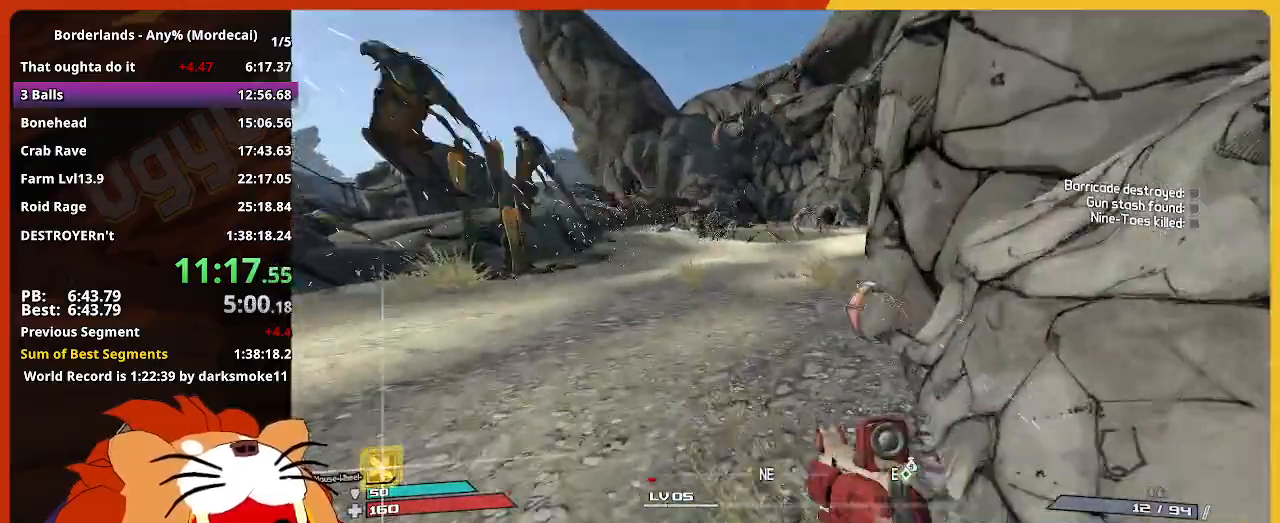
{"keys": ["w"], "mouse_move": "still", "events": []}
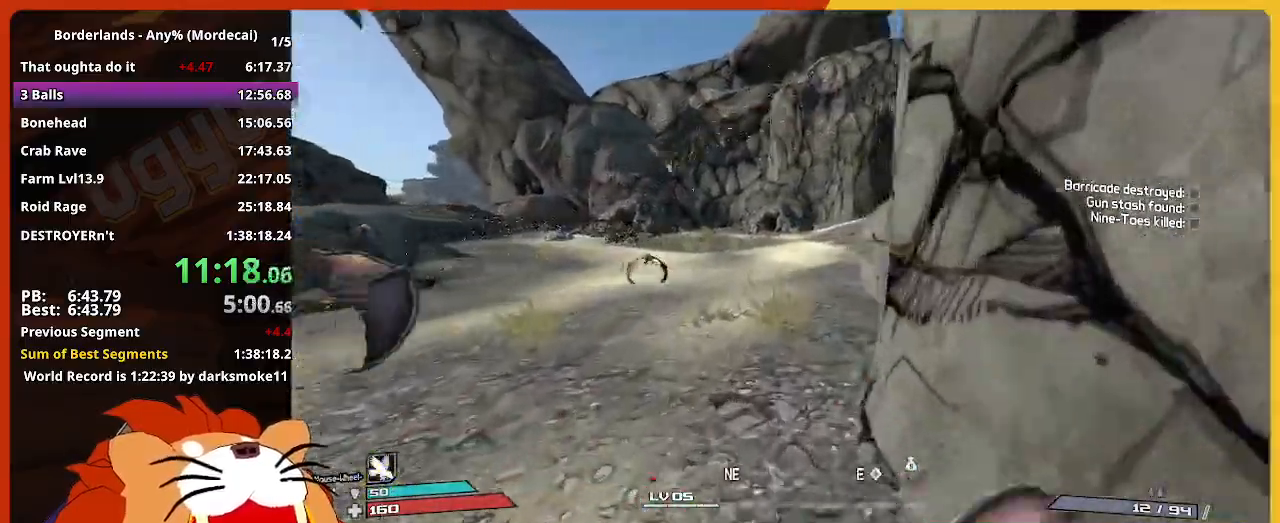
{"keys": ["w"], "mouse_move": "still", "events": []}
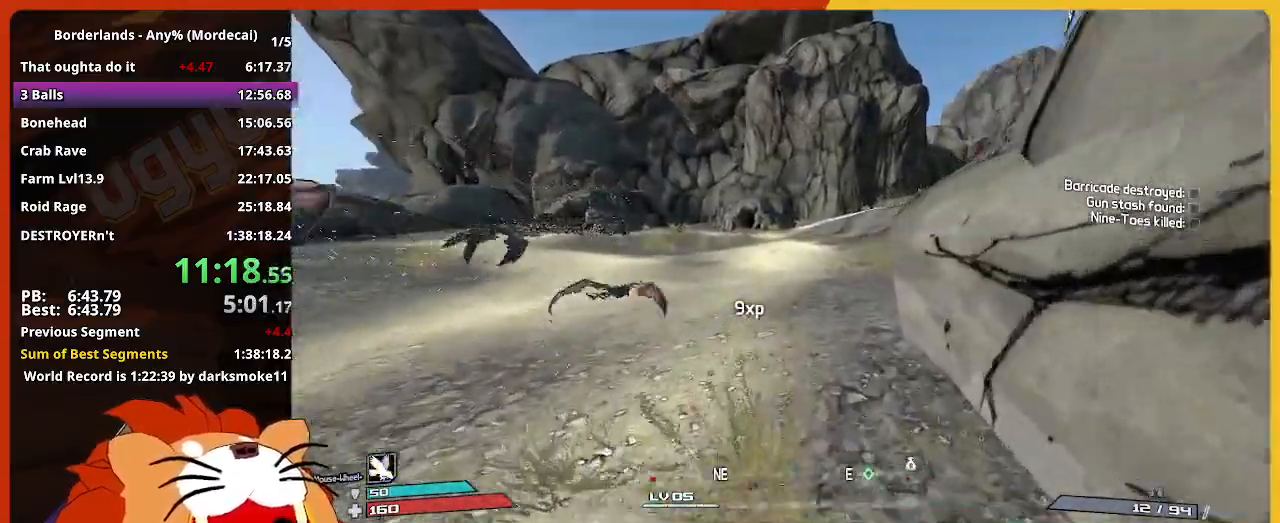
{"keys": ["w"], "mouse_move": "still", "events": []}
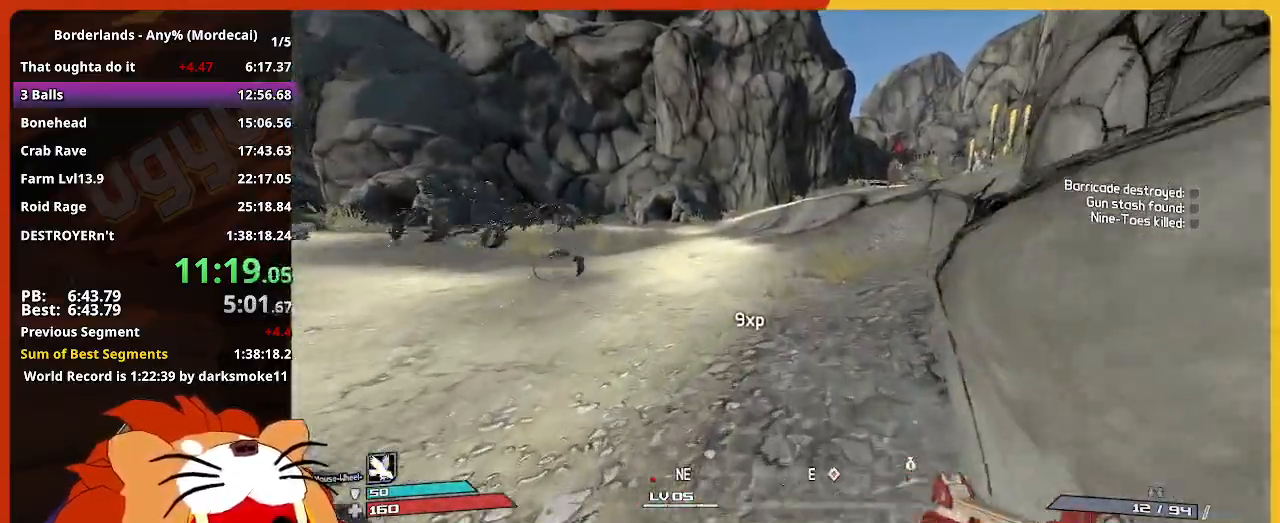
{"keys": ["w"], "mouse_move": "still", "events": []}
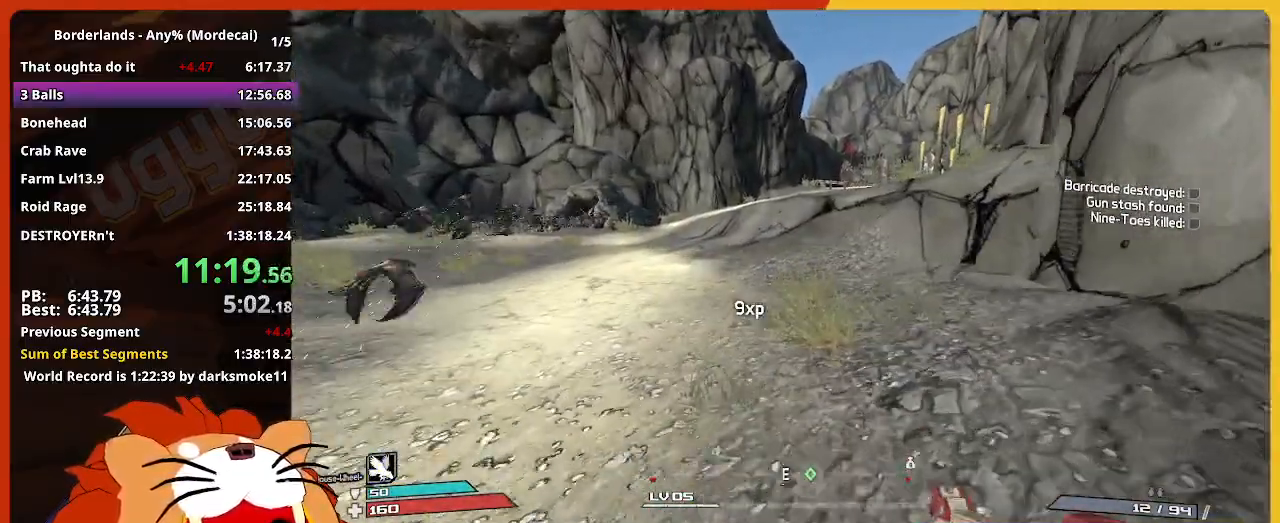
{"keys": ["w"], "mouse_move": "still", "events": []}
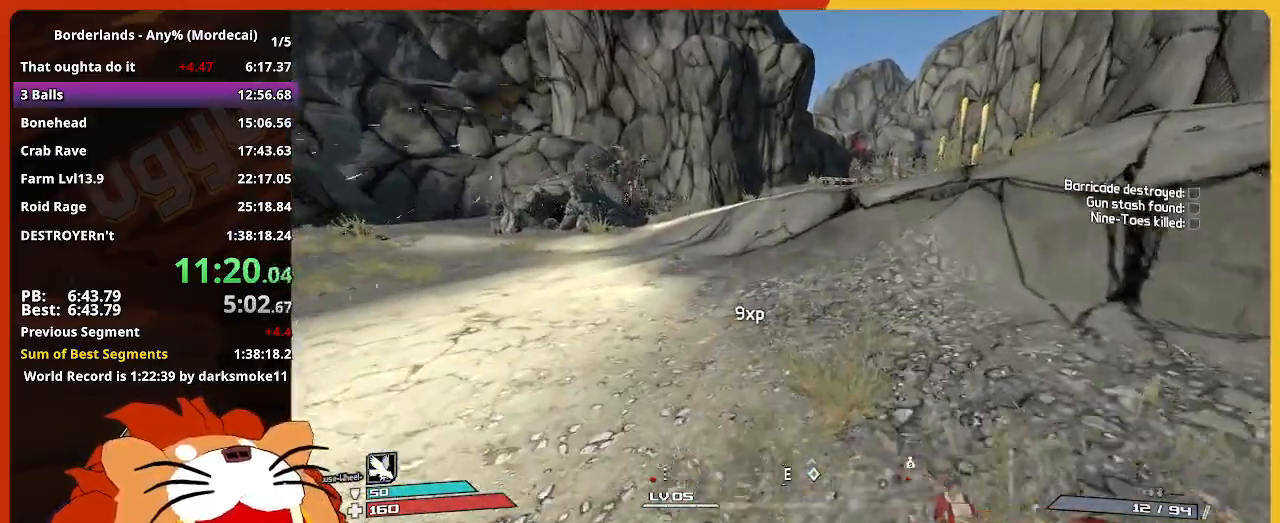
{"keys": ["w"], "mouse_move": "still", "events": []}
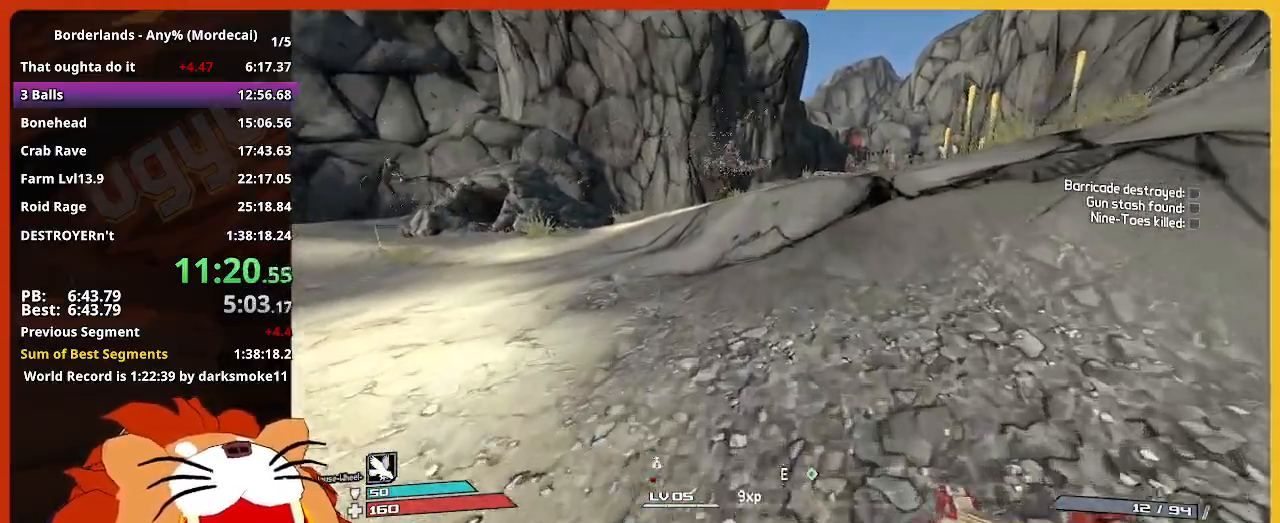
{"keys": ["w"], "mouse_move": "still", "events": []}
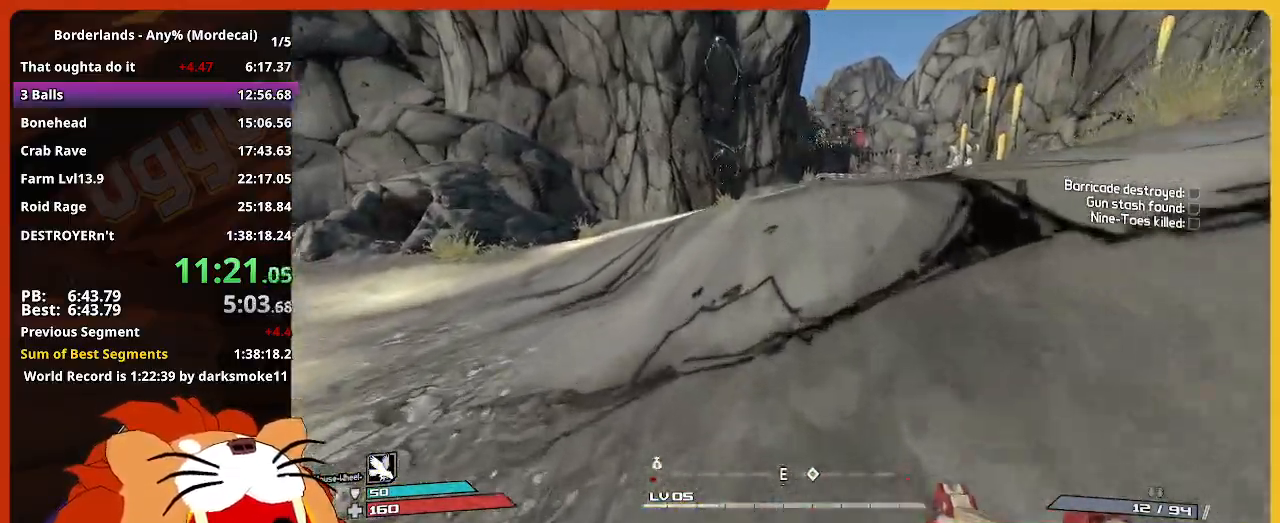
{"keys": ["w"], "mouse_move": "still", "events": []}
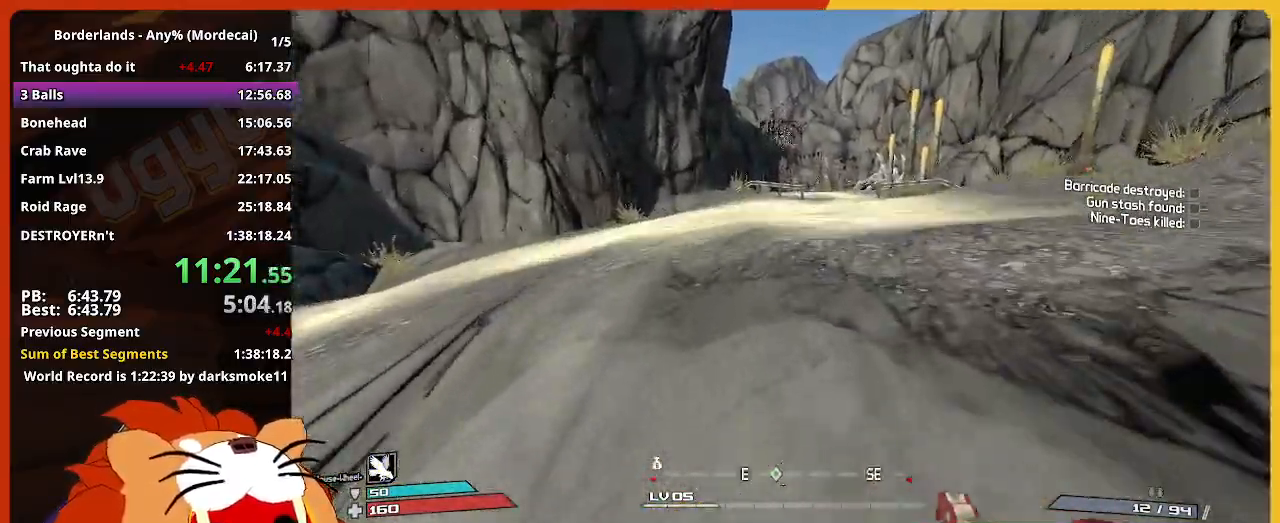
{"keys": ["w"], "mouse_move": "still", "events": []}
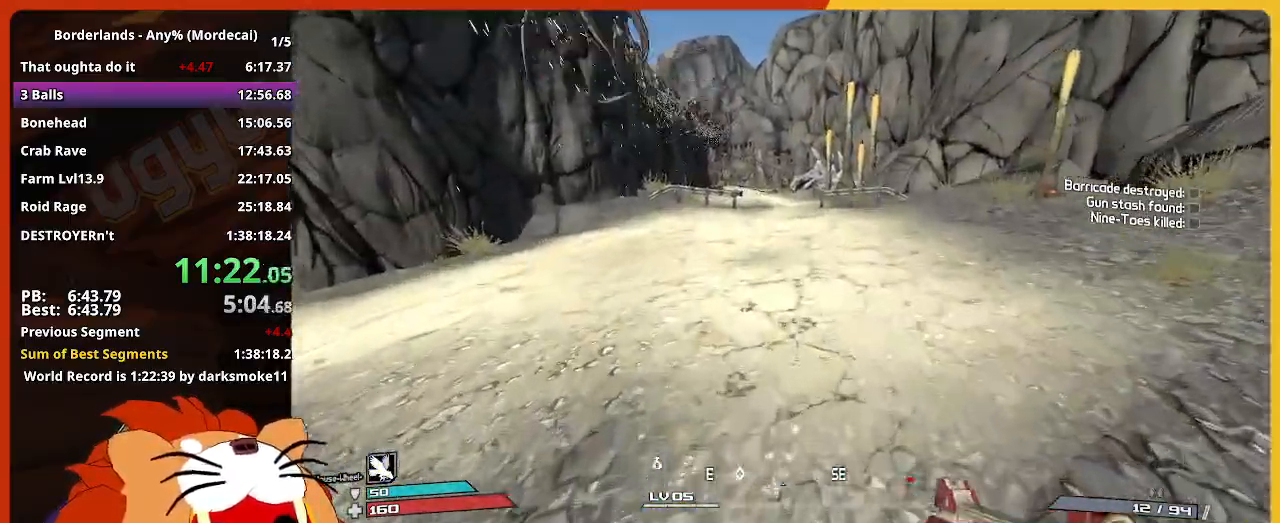
{"keys": ["w"], "mouse_move": "still", "events": []}
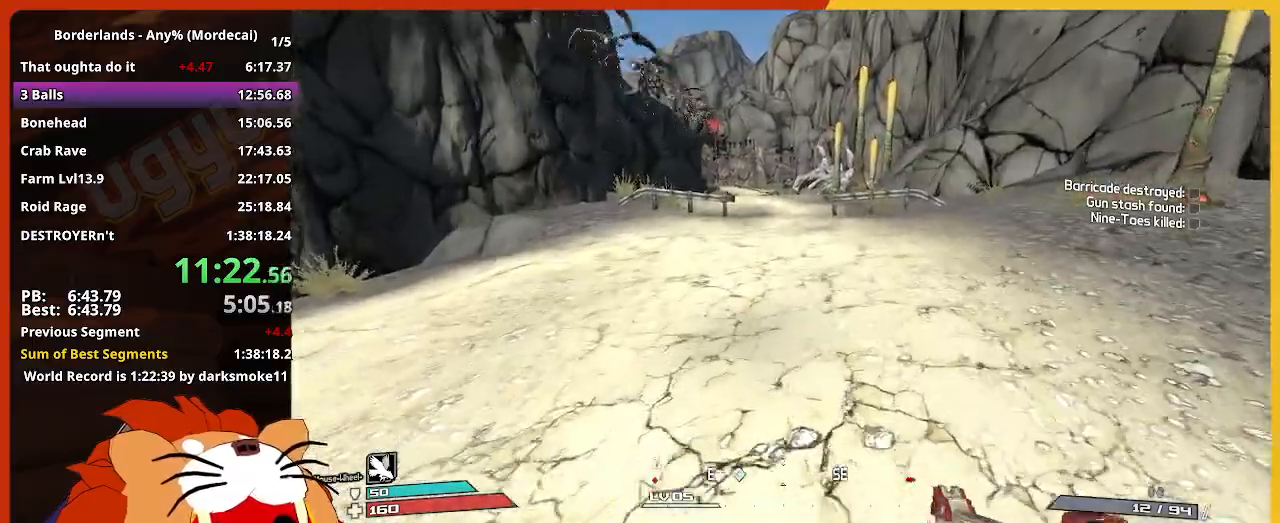
{"keys": ["w"], "mouse_move": "still", "events": []}
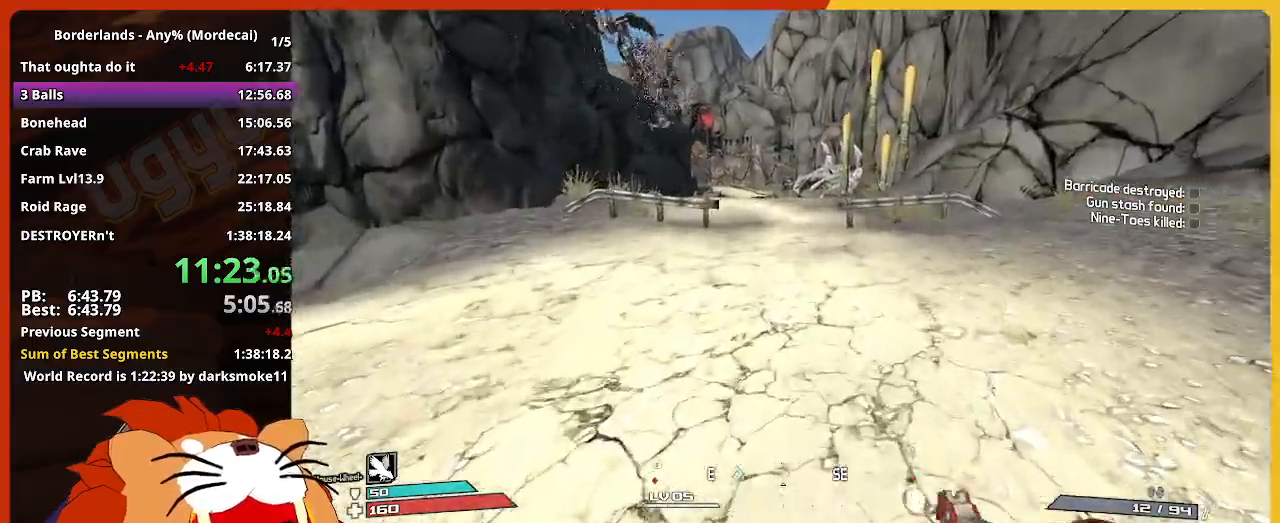
{"keys": ["w"], "mouse_move": "still", "events": []}
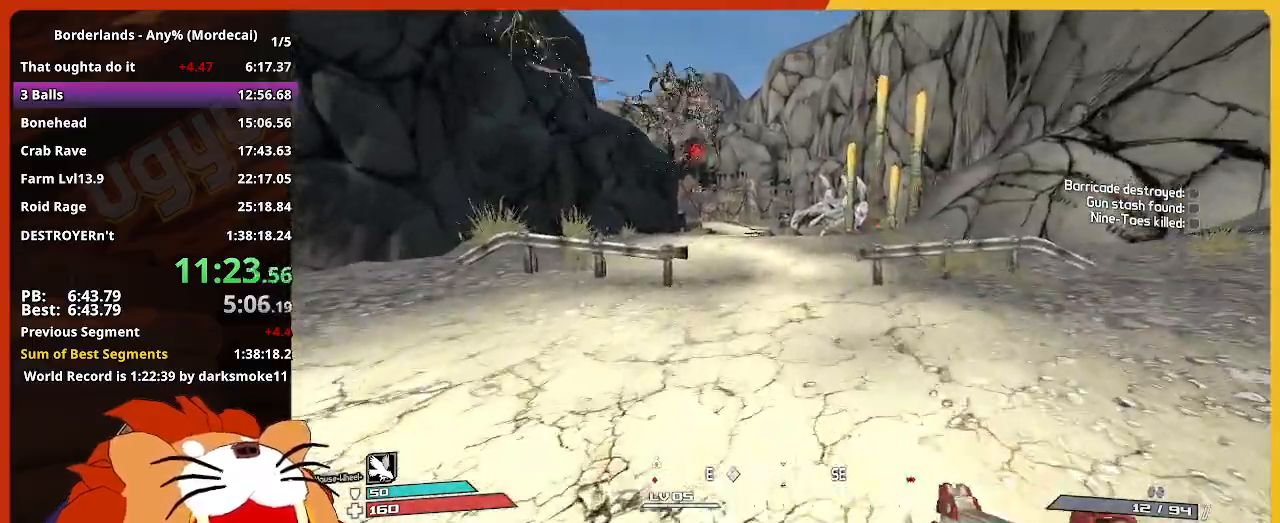
{"keys": ["w"], "mouse_move": "still", "events": [[250, "e", "down"], [400, "e", "up"]]}
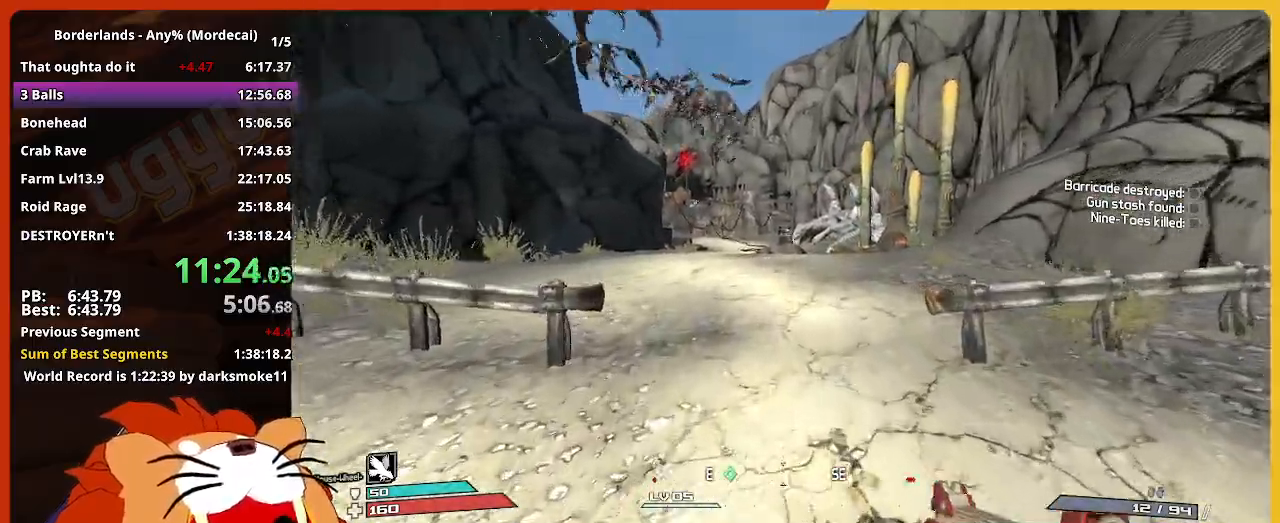
{"keys": ["w"], "mouse_move": "still", "events": [[83, "e", "down"], [217, "e", "up"], [317, "e", "down"], [417, "e", "up"]]}
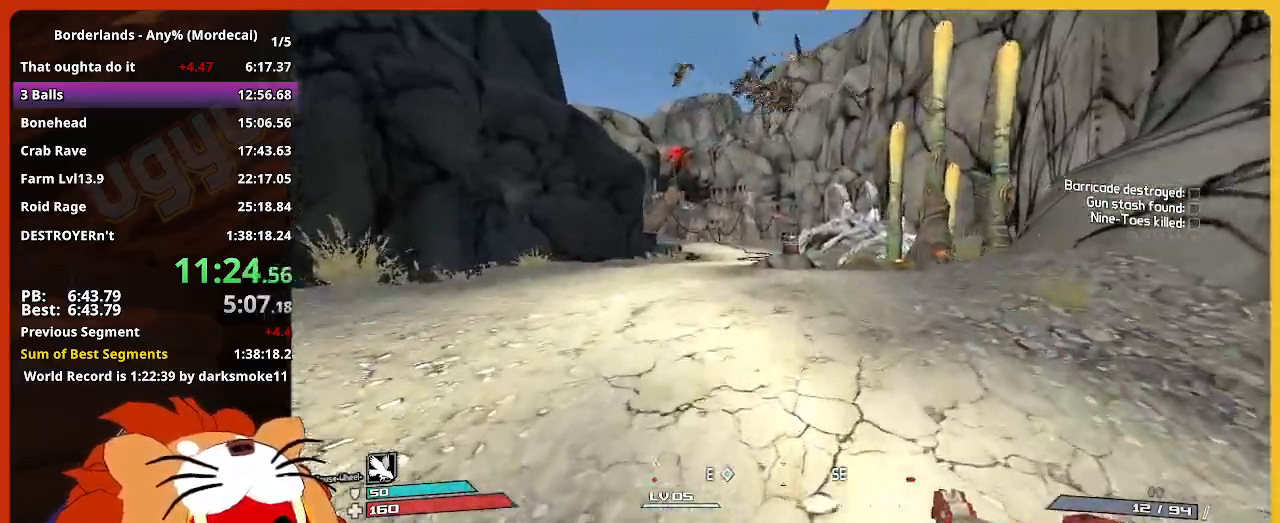
{"keys": ["e", "w"], "mouse_move": "still", "events": [[50, "e", "down"], [150, "e", "up"], [233, "e", "down"], [383, "e", "up"], [467, "e", "down"]]}
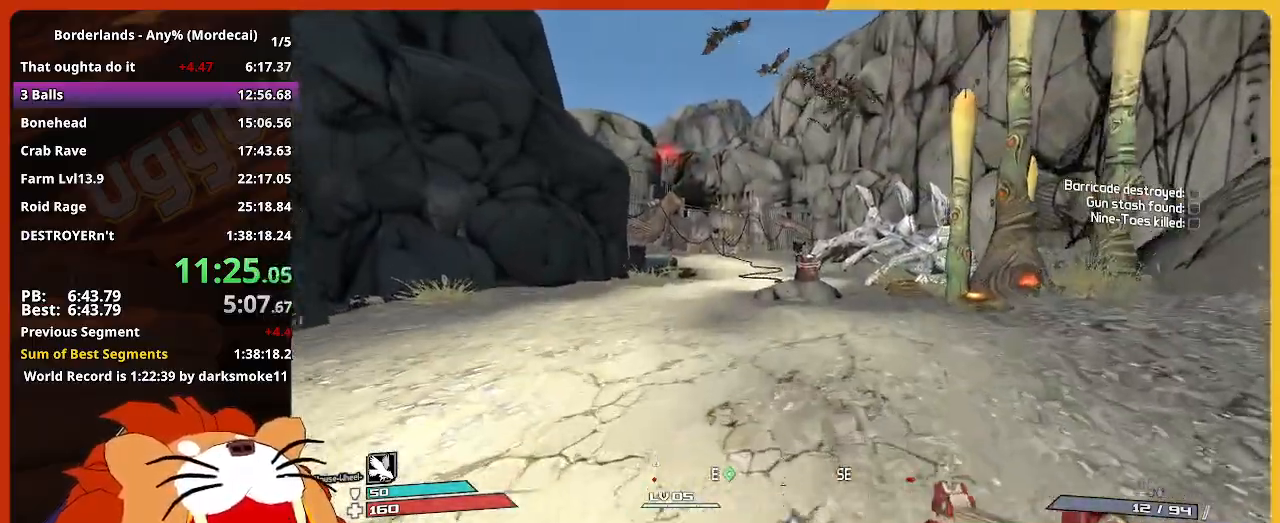
{"keys": ["e", "w"], "mouse_move": "still", "events": [[67, "e", "up"], [200, "e", "down"], [300, "e", "up"], [400, "e", "down"]]}